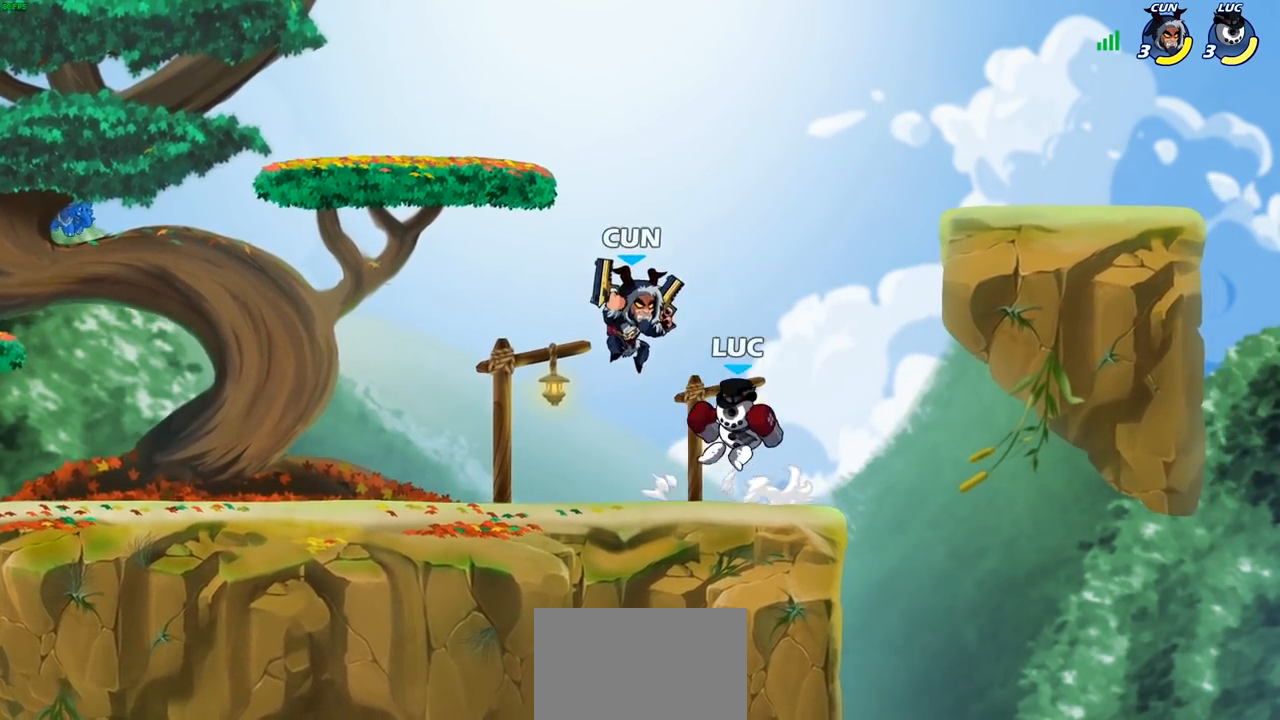
Gameplay with a controller (PlayStation layout); each line is a JSON object with the inputs held at the frame after it. "events" lists button and stick changes between this image and that frame as [ms after this image, input, new state], when the widget could be followed in between.
{"buttons": [], "left_stick": "down-right", "right_stick": "center", "events": [[17, "CROSS", "down"], [67, "R2", "down"], [317, "CROSS", "up"], [317, "R2", "up"], [450, "left_stick", "down-right"]]}
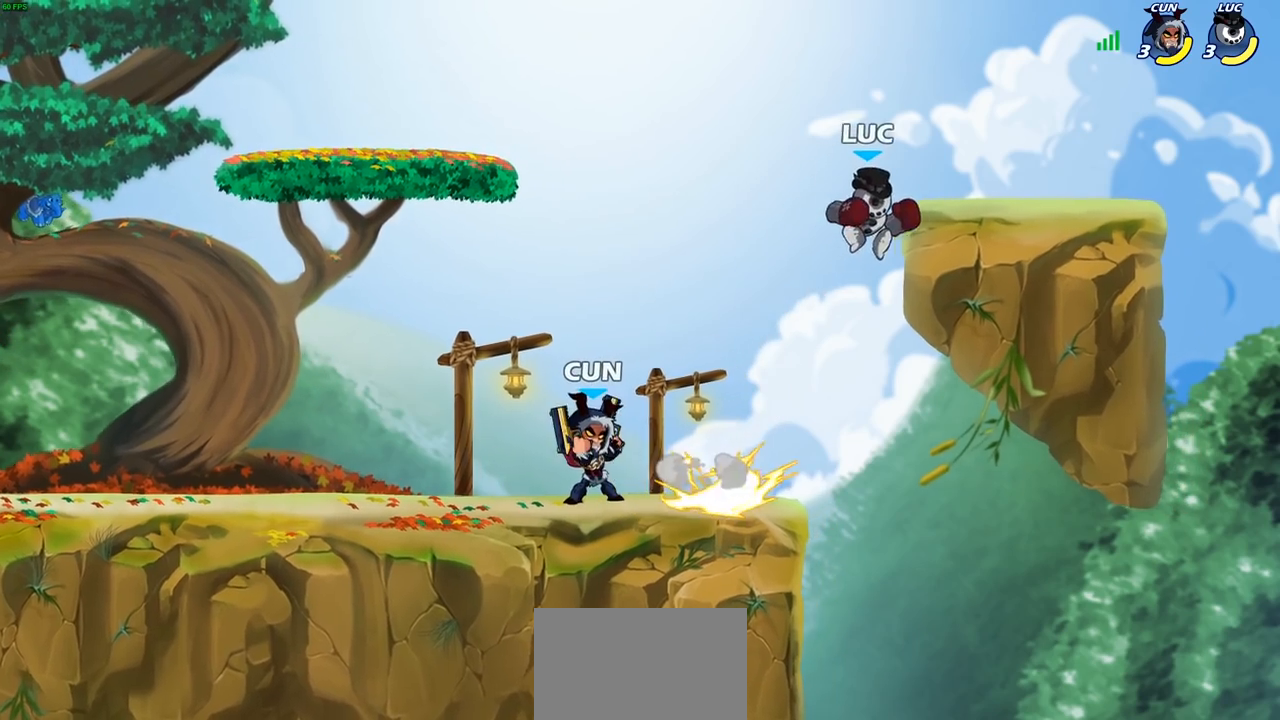
{"buttons": [], "left_stick": "up-left", "right_stick": "center", "events": [[100, "left_stick", "down-left"], [167, "left_stick", "left"], [300, "SQUARE", "down"], [400, "SQUARE", "up"], [417, "left_stick", "up-left"]]}
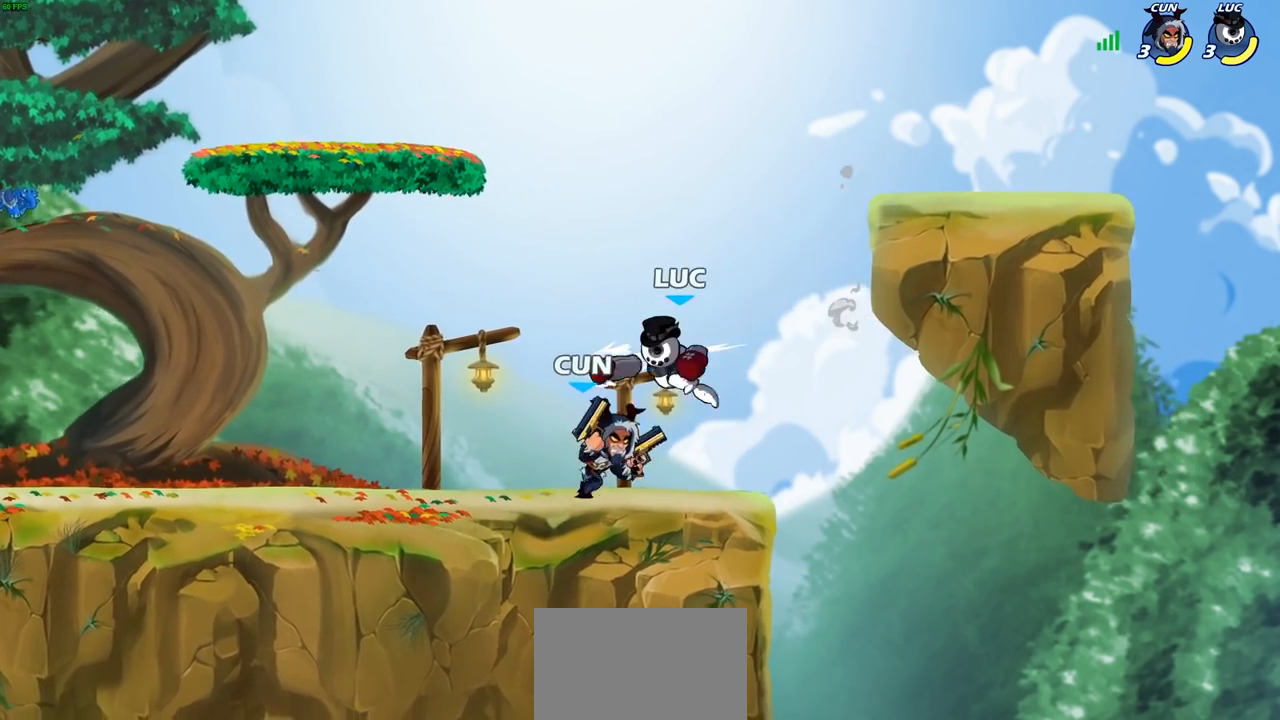
{"buttons": [], "left_stick": "right", "right_stick": "center", "events": [[250, "left_stick", "right"]]}
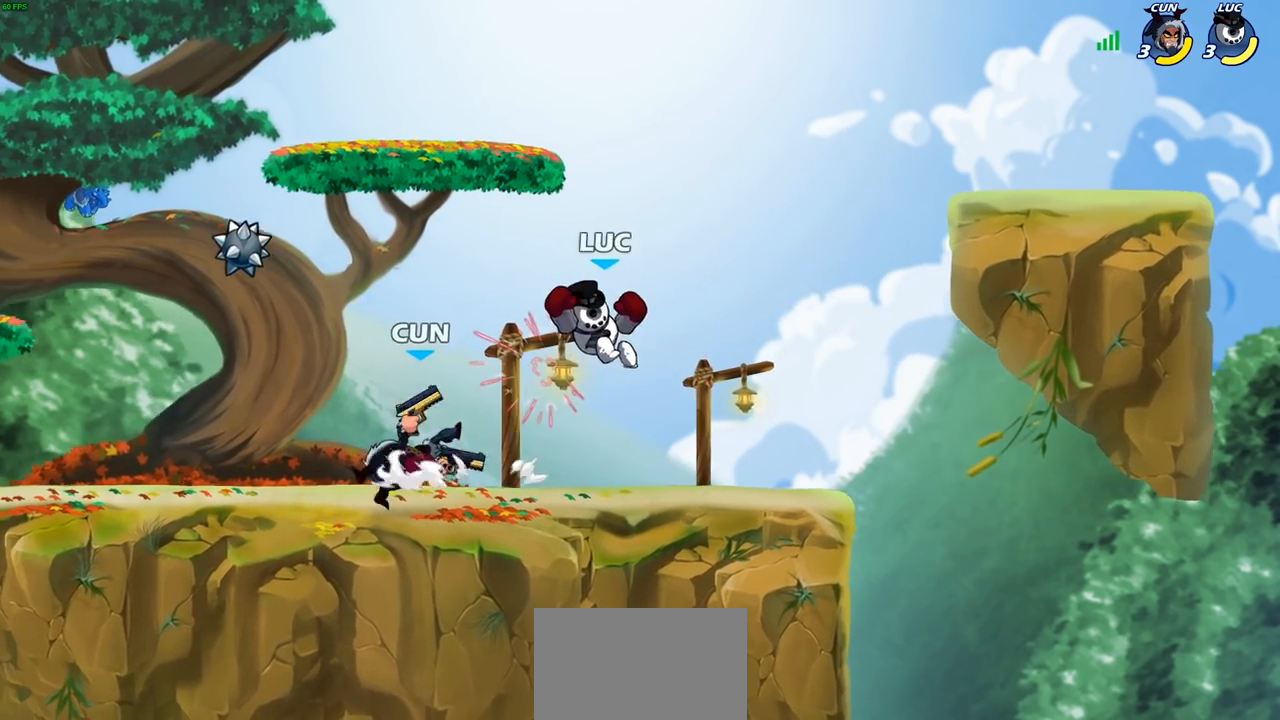
{"buttons": [], "left_stick": "left", "right_stick": "center", "events": [[100, "left_stick", "down"], [150, "left_stick", "down-left"], [250, "left_stick", "left"], [417, "left_stick", "center"], [467, "left_stick", "left"]]}
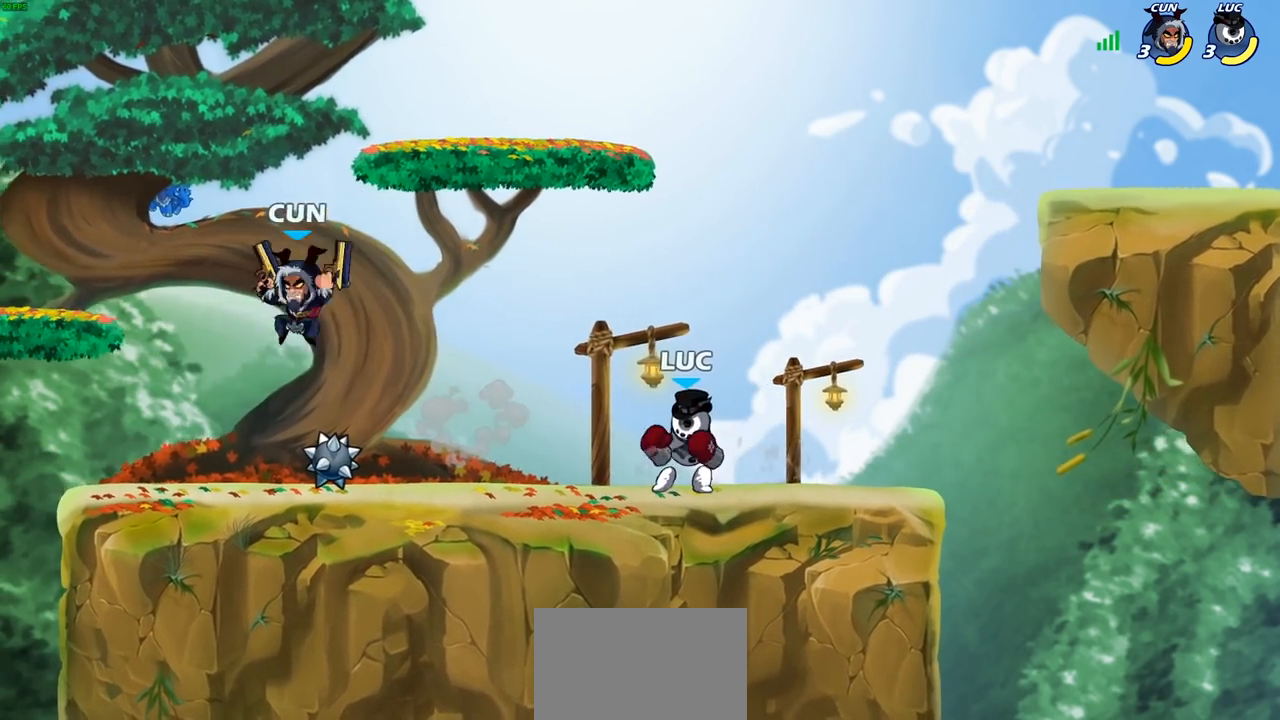
{"buttons": [], "left_stick": "up-left", "right_stick": "center", "events": [[183, "left_stick", "right"], [300, "CROSS", "down"], [350, "left_stick", "up-left"], [417, "CROSS", "up"]]}
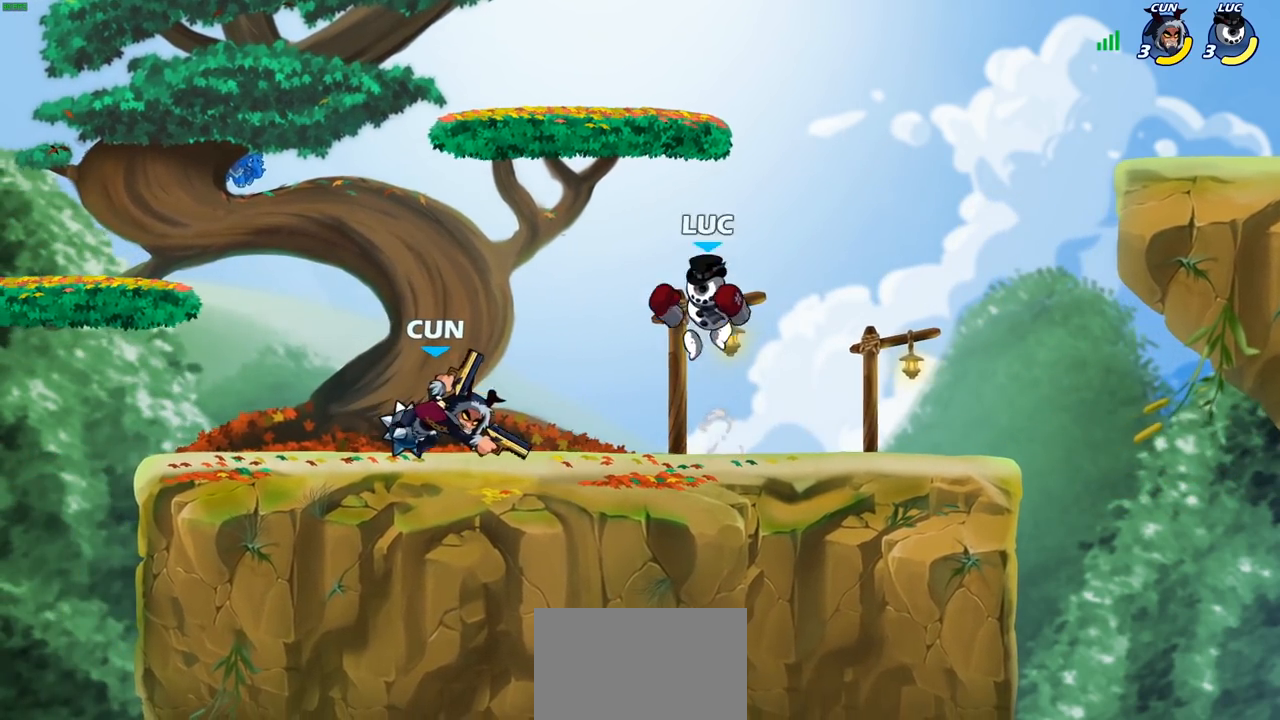
{"buttons": [], "left_stick": "center", "right_stick": "center", "events": [[33, "left_stick", "down-left"], [167, "R2", "down"], [183, "SQUARE", "down"], [267, "R2", "up"], [283, "SQUARE", "up"], [350, "left_stick", "center"]]}
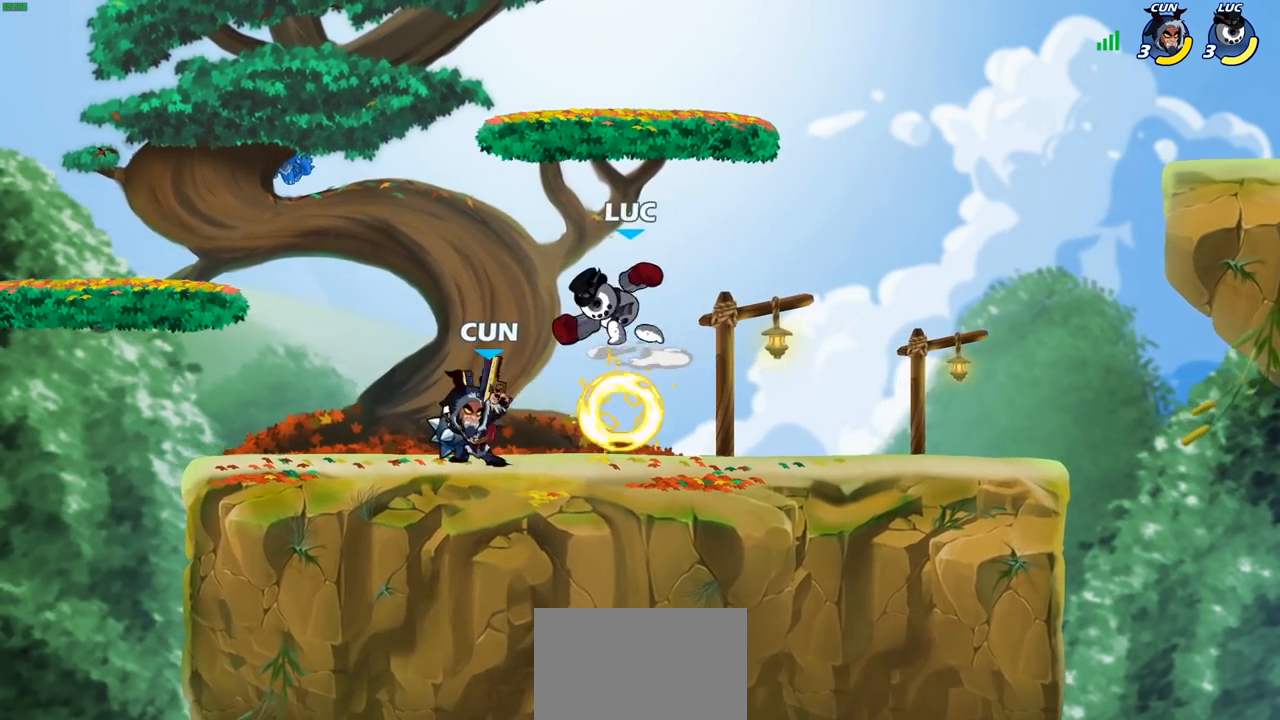
{"buttons": ["SQUARE"], "left_stick": "center", "right_stick": "center", "events": [[150, "left_stick", "left"], [417, "left_stick", "center"], [433, "SQUARE", "down"]]}
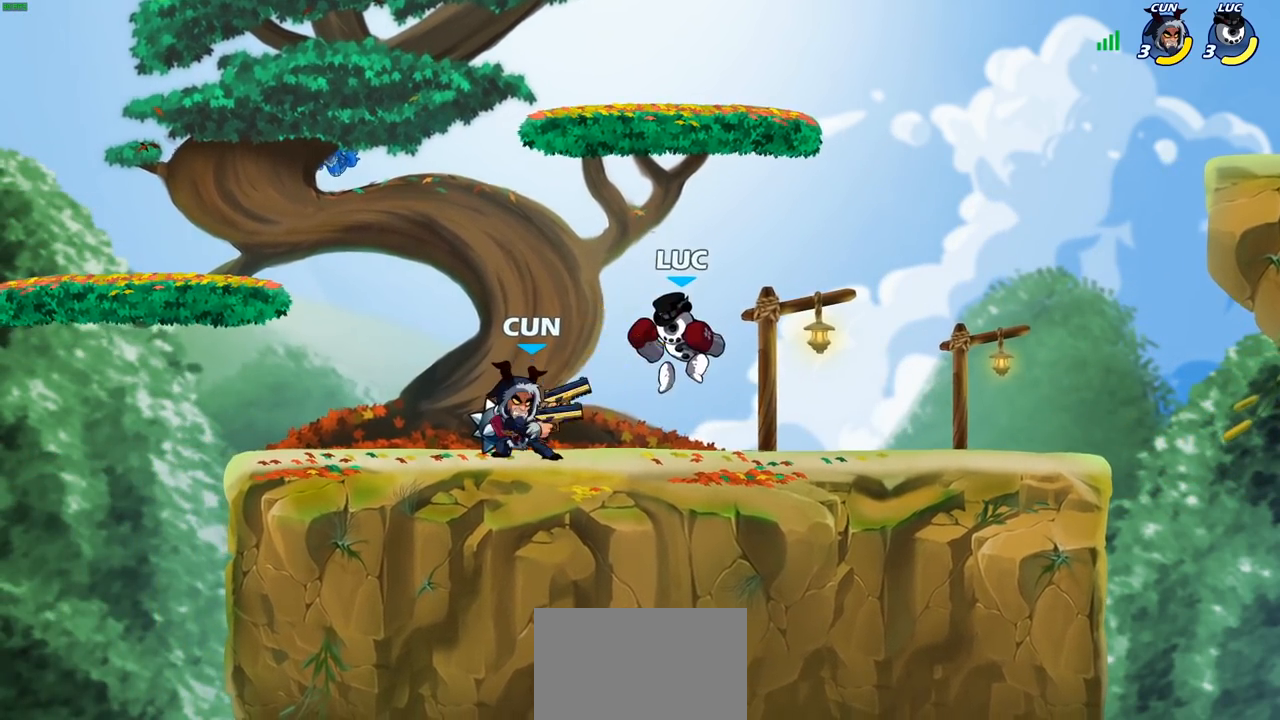
{"buttons": ["CROSS"], "left_stick": "up-right", "right_stick": "center", "events": [[33, "SQUARE", "up"], [450, "left_stick", "up-right"], [500, "CROSS", "down"]]}
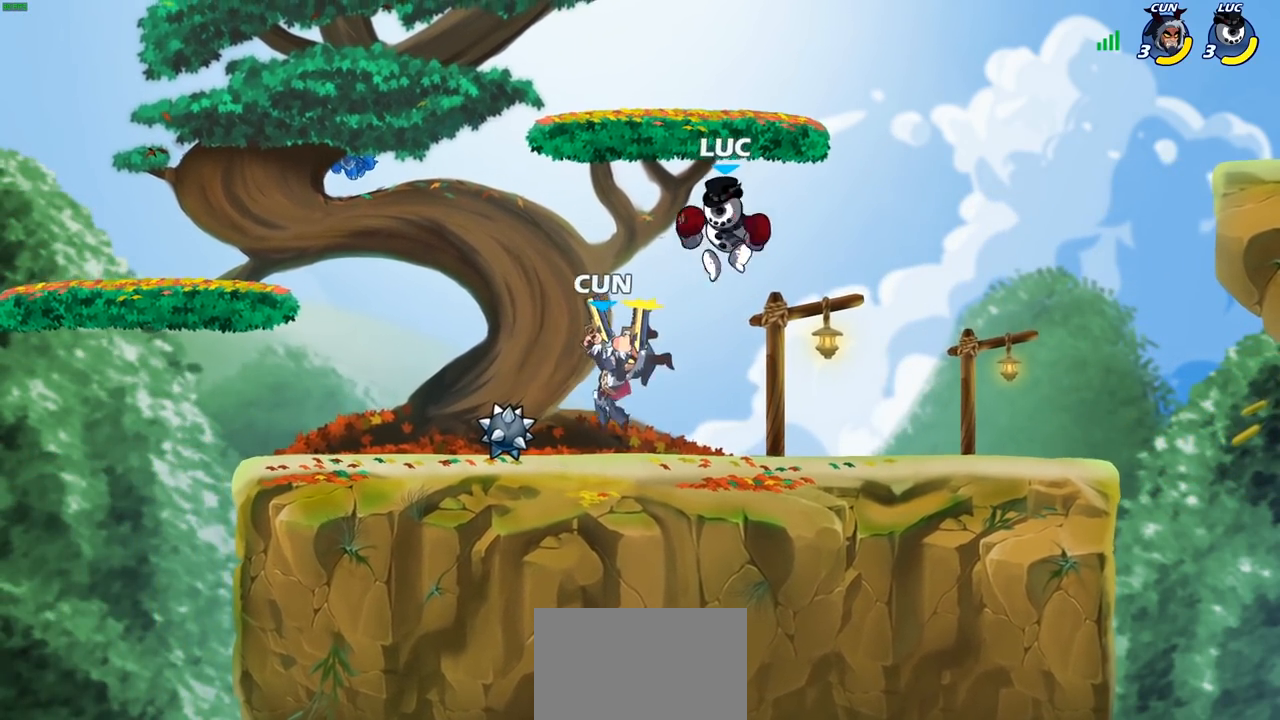
{"buttons": [], "left_stick": "right", "right_stick": "center", "events": [[50, "R2", "down"], [183, "CROSS", "up"], [217, "R2", "up"], [483, "left_stick", "right"]]}
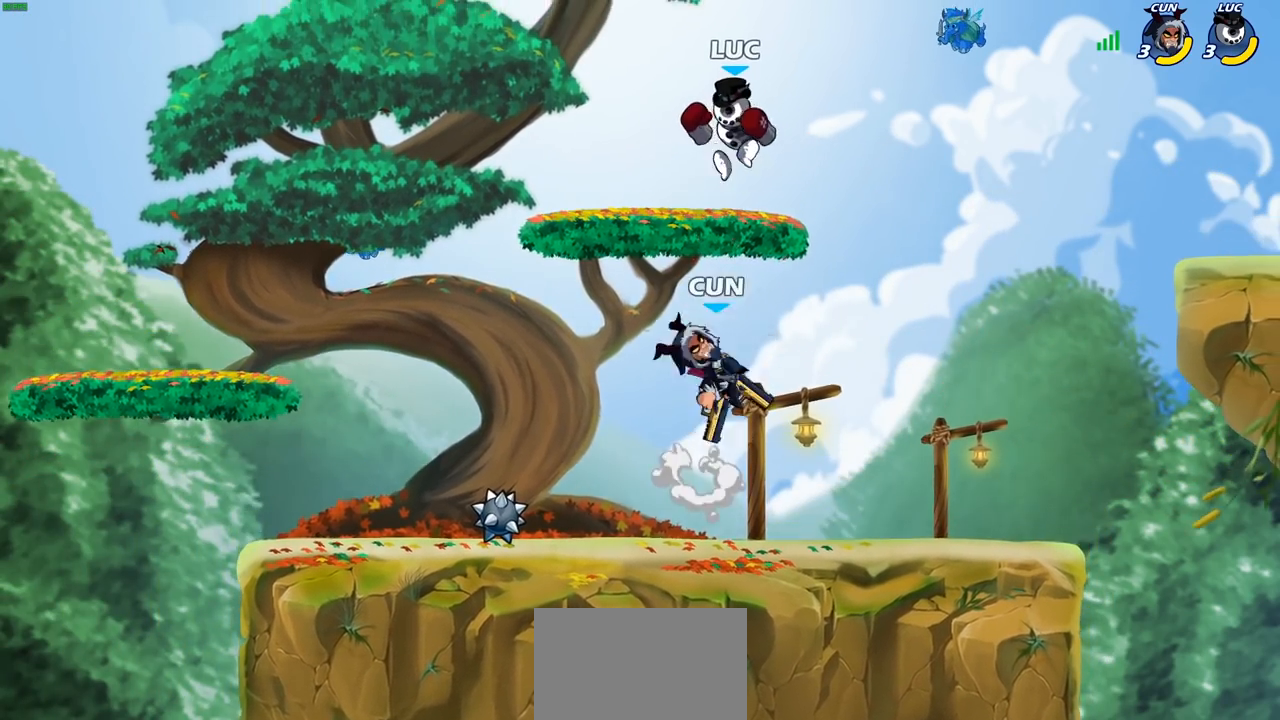
{"buttons": [], "left_stick": "left", "right_stick": "center", "events": [[117, "R2", "down"], [183, "left_stick", "up-right"], [367, "R2", "up"], [383, "left_stick", "center"], [500, "left_stick", "left"]]}
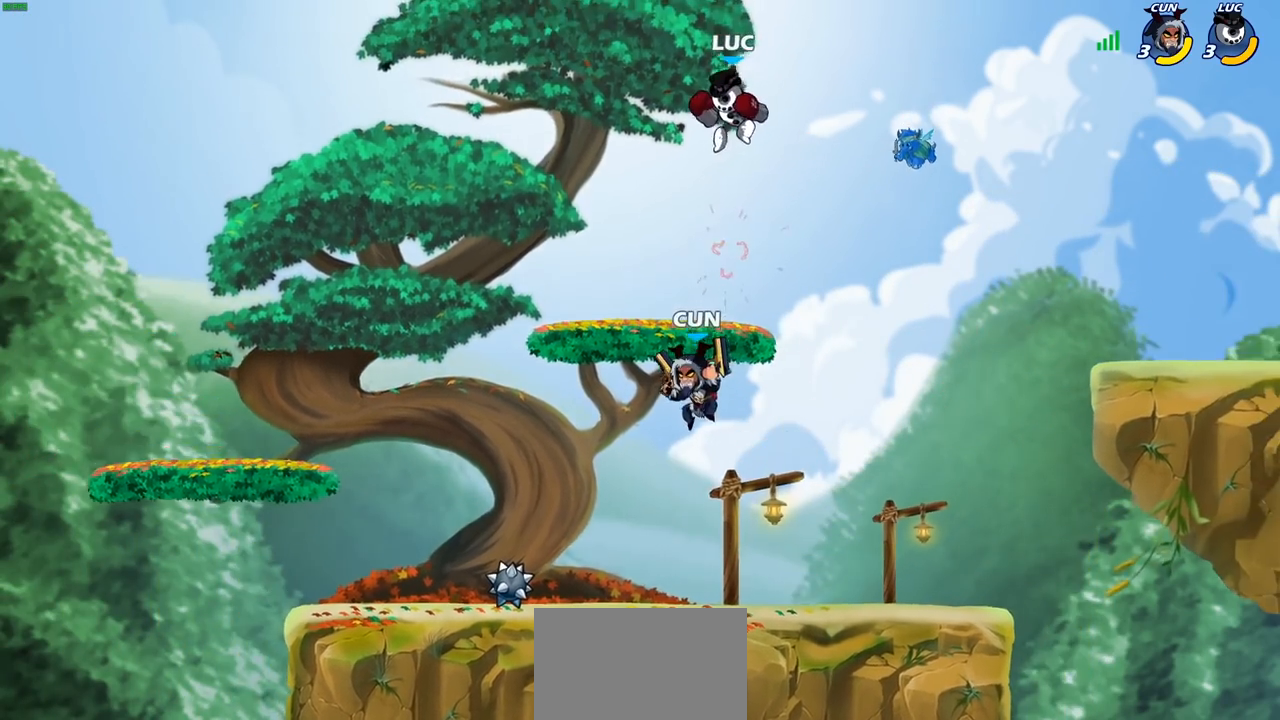
{"buttons": [], "left_stick": "down-left", "right_stick": "center", "events": [[167, "R2", "down"], [267, "left_stick", "down-left"], [450, "R2", "up"]]}
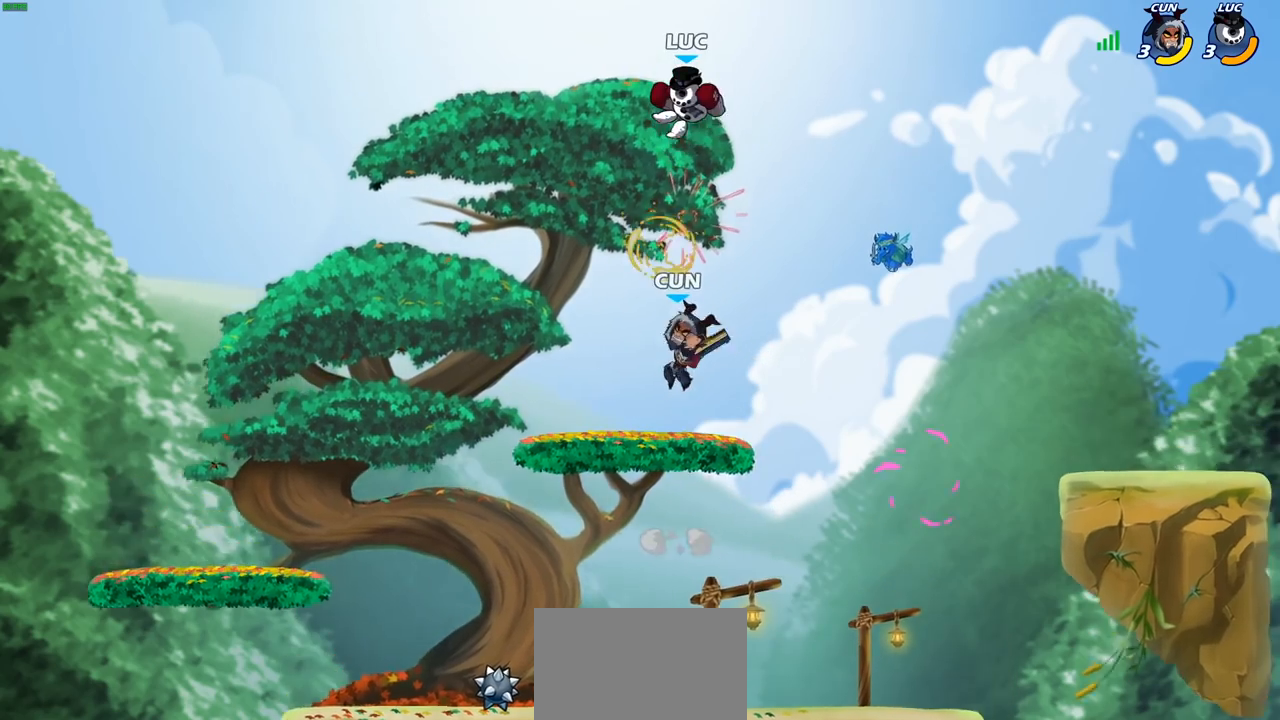
{"buttons": [], "left_stick": "down-left", "right_stick": "center", "events": [[117, "left_stick", "up-left"], [183, "CROSS", "down"], [317, "R2", "down"], [333, "CROSS", "up"], [417, "left_stick", "down-left"], [483, "R2", "up"]]}
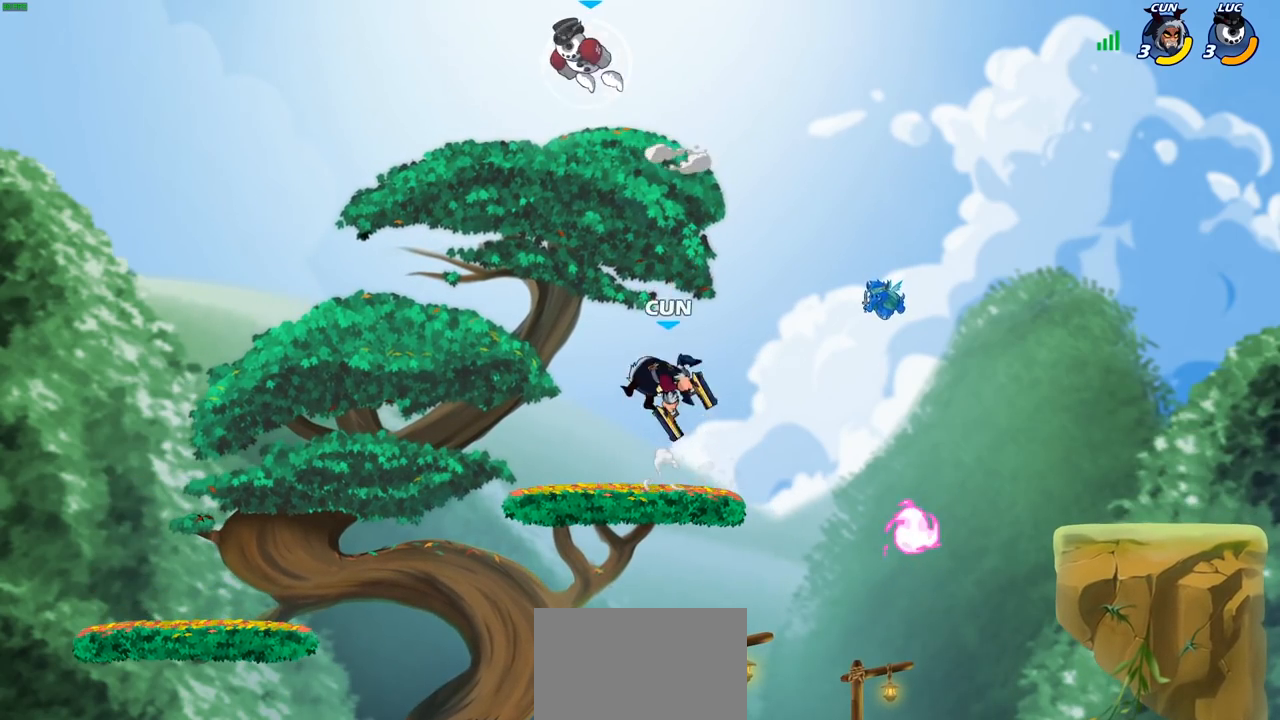
{"buttons": [], "left_stick": "right", "right_stick": "center", "events": [[150, "left_stick", "down-right"], [350, "SQUARE", "down"], [350, "left_stick", "right"], [483, "SQUARE", "up"]]}
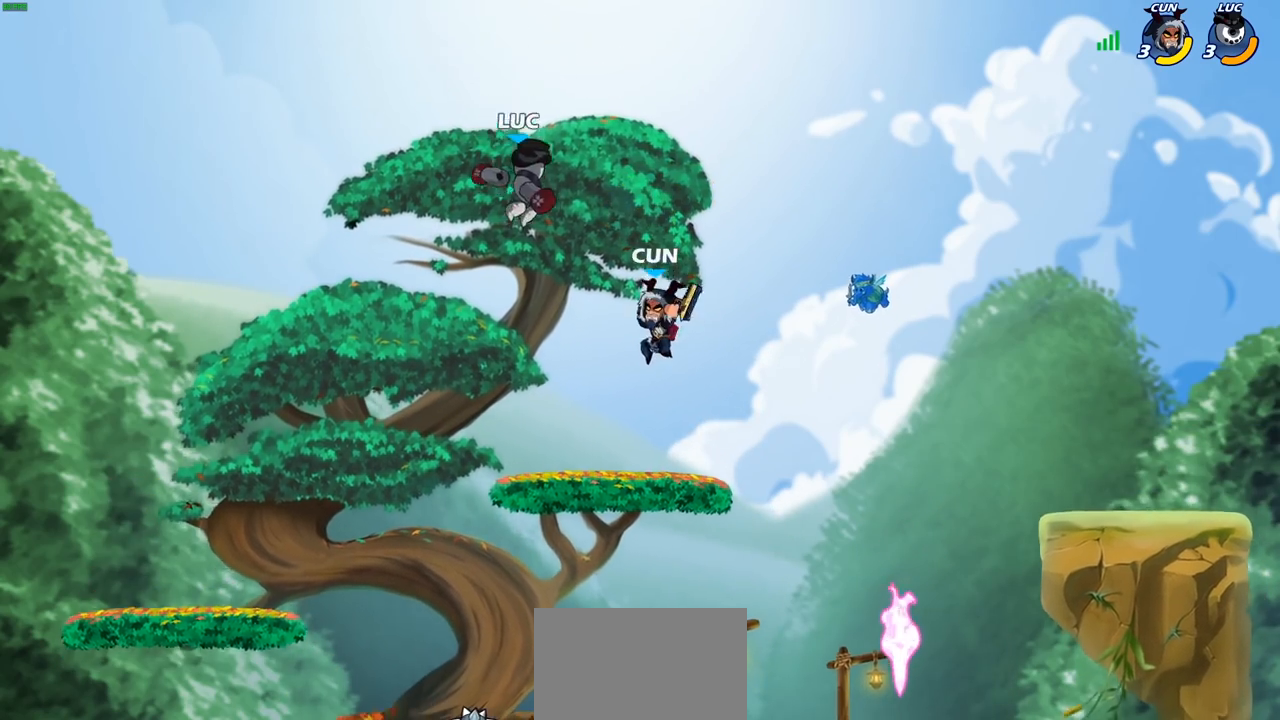
{"buttons": [], "left_stick": "down-left", "right_stick": "center", "events": [[33, "left_stick", "down"], [100, "left_stick", "left"], [317, "left_stick", "down-left"]]}
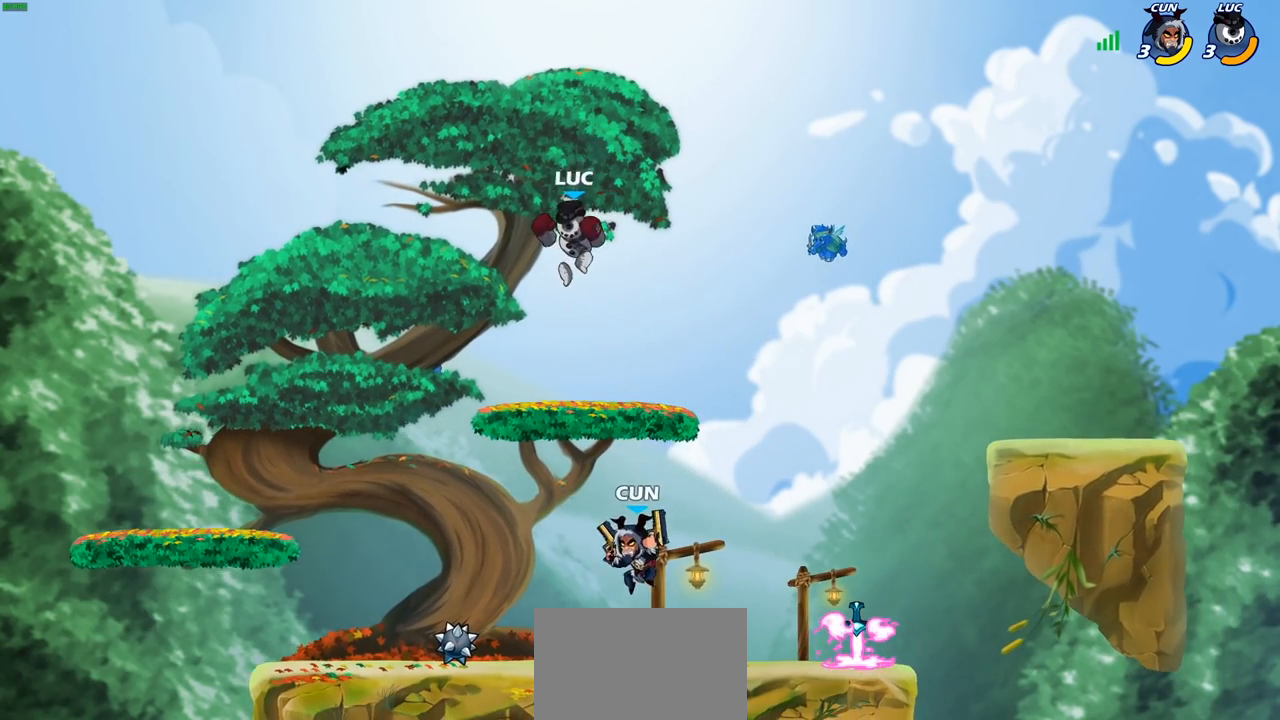
{"buttons": [], "left_stick": "down-left", "right_stick": "center", "events": []}
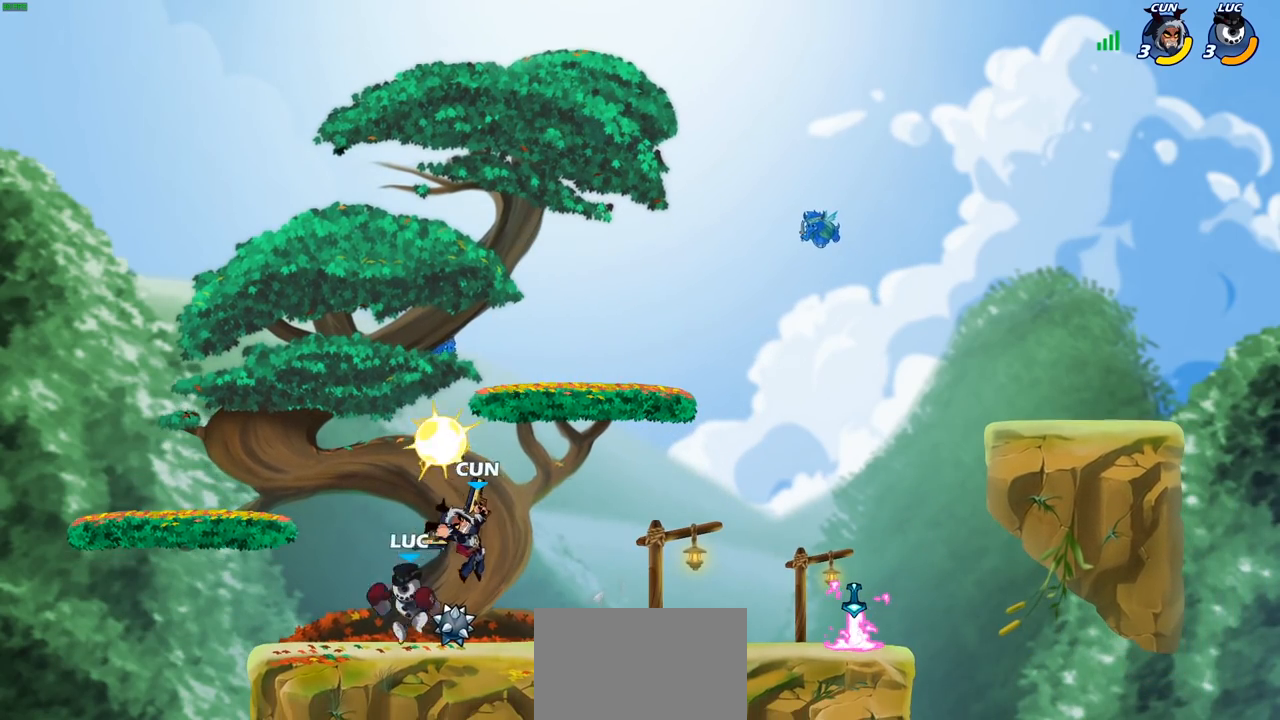
{"buttons": [], "left_stick": "right", "right_stick": "center", "events": [[50, "left_stick", "left"], [183, "left_stick", "up-right"], [250, "left_stick", "right"], [300, "R2", "down"], [367, "SQUARE", "down"], [467, "R2", "up"], [483, "SQUARE", "up"]]}
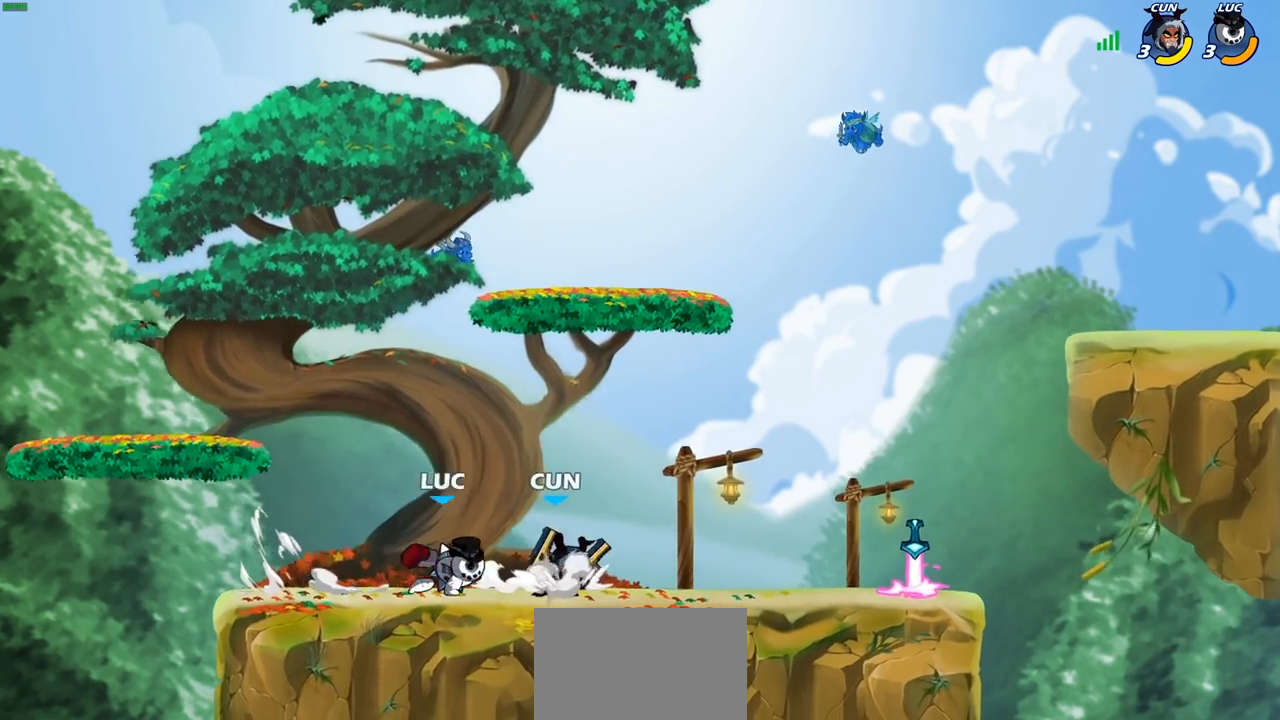
{"buttons": [], "left_stick": "center", "right_stick": "center", "events": [[83, "left_stick", "center"], [350, "SQUARE", "down"], [417, "SQUARE", "up"]]}
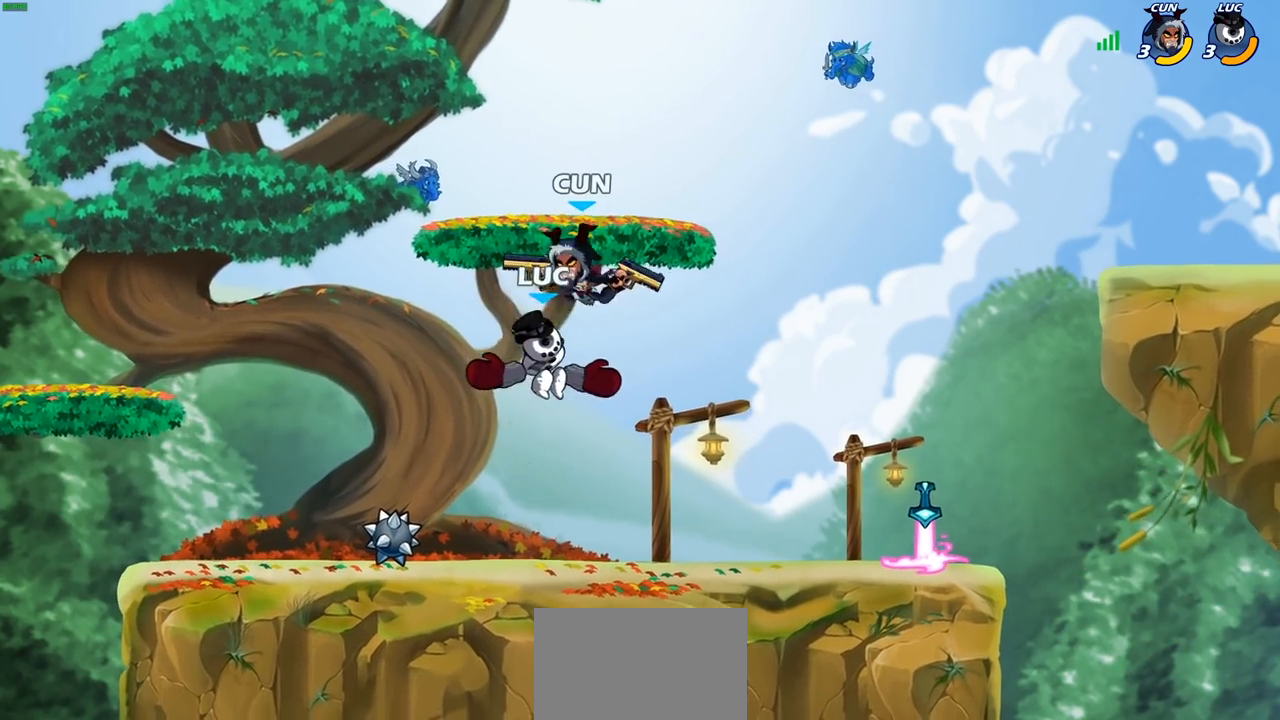
{"buttons": [], "left_stick": "center", "right_stick": "center", "events": []}
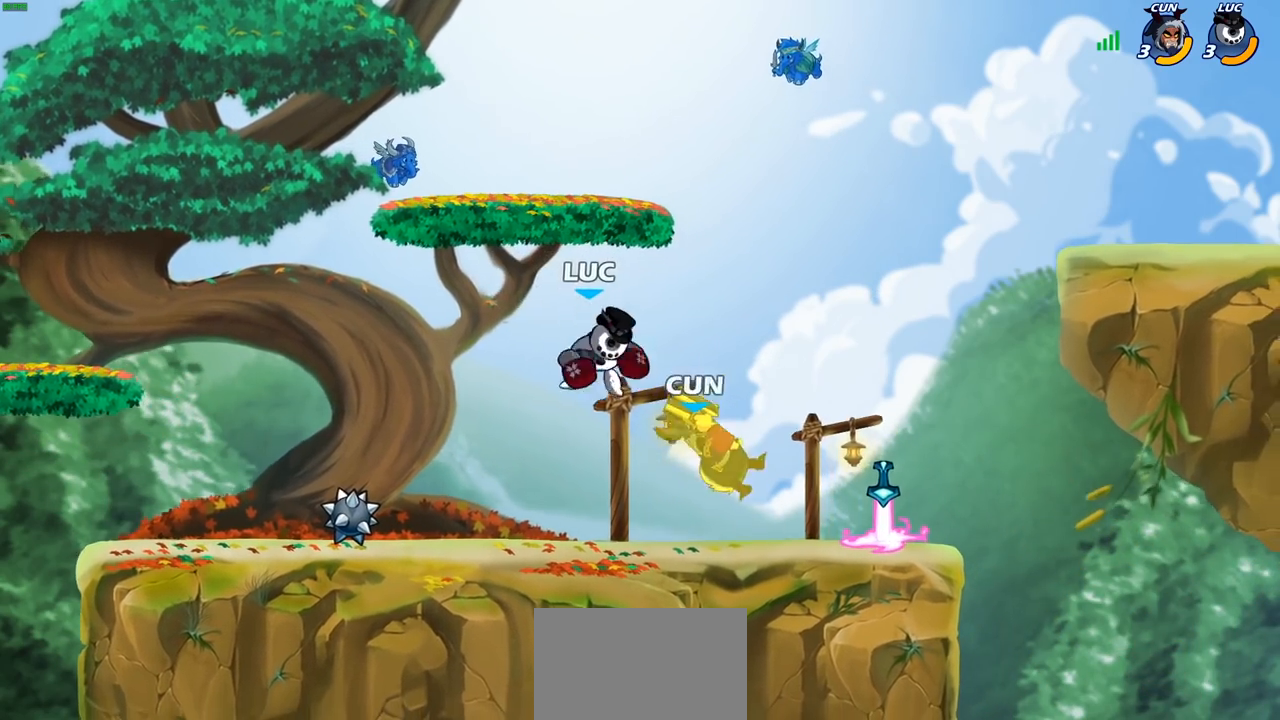
{"buttons": ["R2"], "left_stick": "up-right", "right_stick": "center", "events": [[50, "R2", "down"], [50, "left_stick", "down"], [117, "SQUARE", "down"], [167, "R2", "up"], [200, "SQUARE", "up"], [250, "left_stick", "center"], [467, "left_stick", "up-right"], [483, "R2", "down"]]}
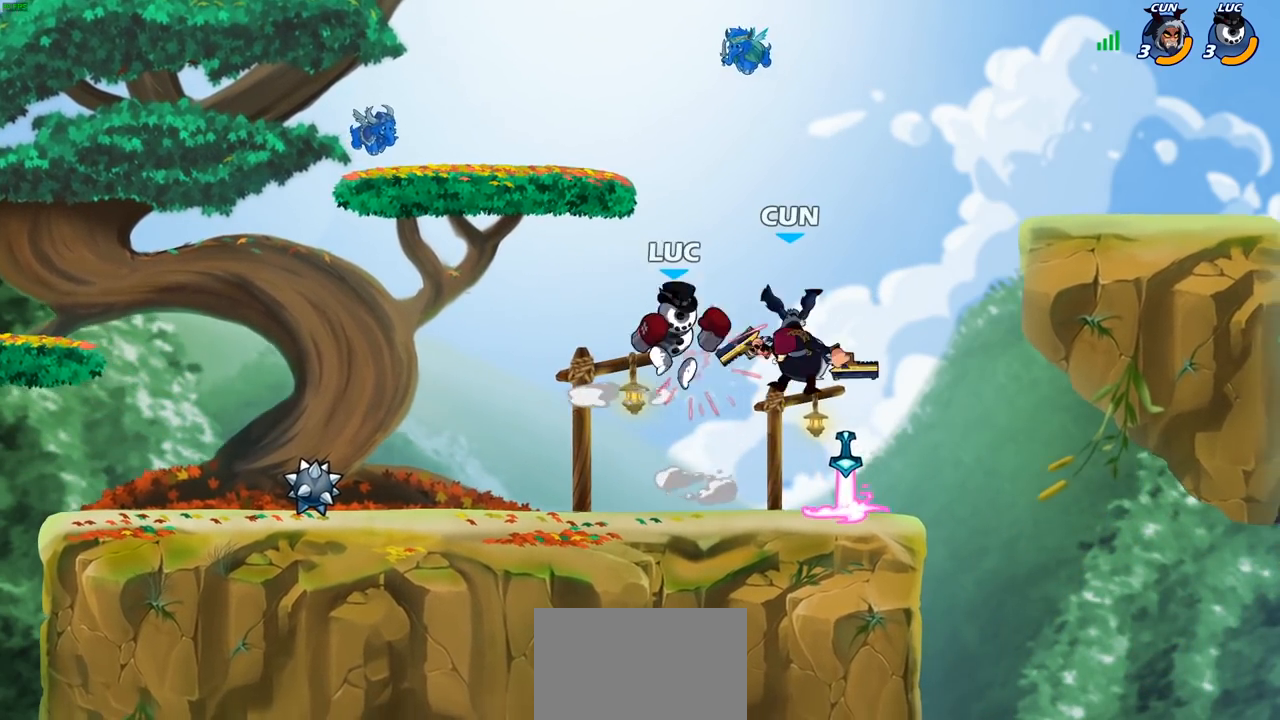
{"buttons": [], "left_stick": "center", "right_stick": "center", "events": [[50, "SQUARE", "down"], [67, "R2", "up"], [83, "left_stick", "center"], [117, "SQUARE", "up"]]}
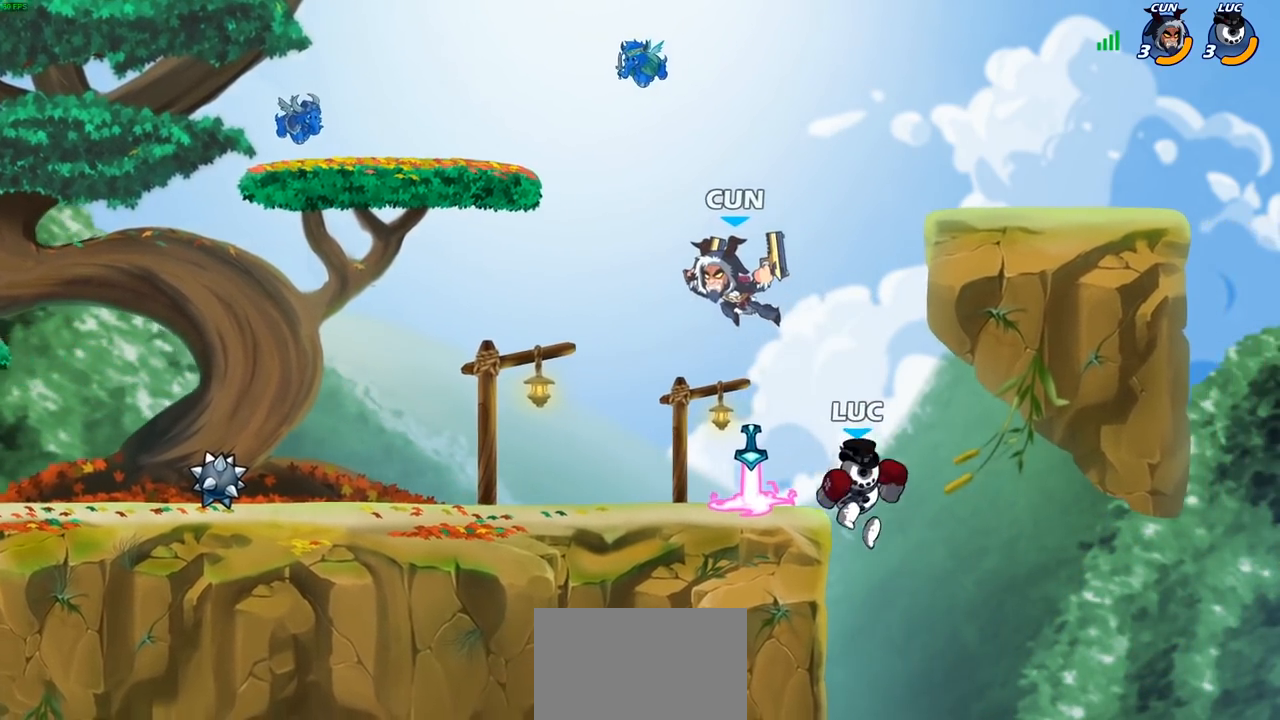
{"buttons": [], "left_stick": "center", "right_stick": "center", "events": [[33, "left_stick", "left"], [133, "CROSS", "down"], [167, "CIRCLE", "down"], [200, "CROSS", "up"], [300, "CIRCLE", "up"], [450, "left_stick", "center"]]}
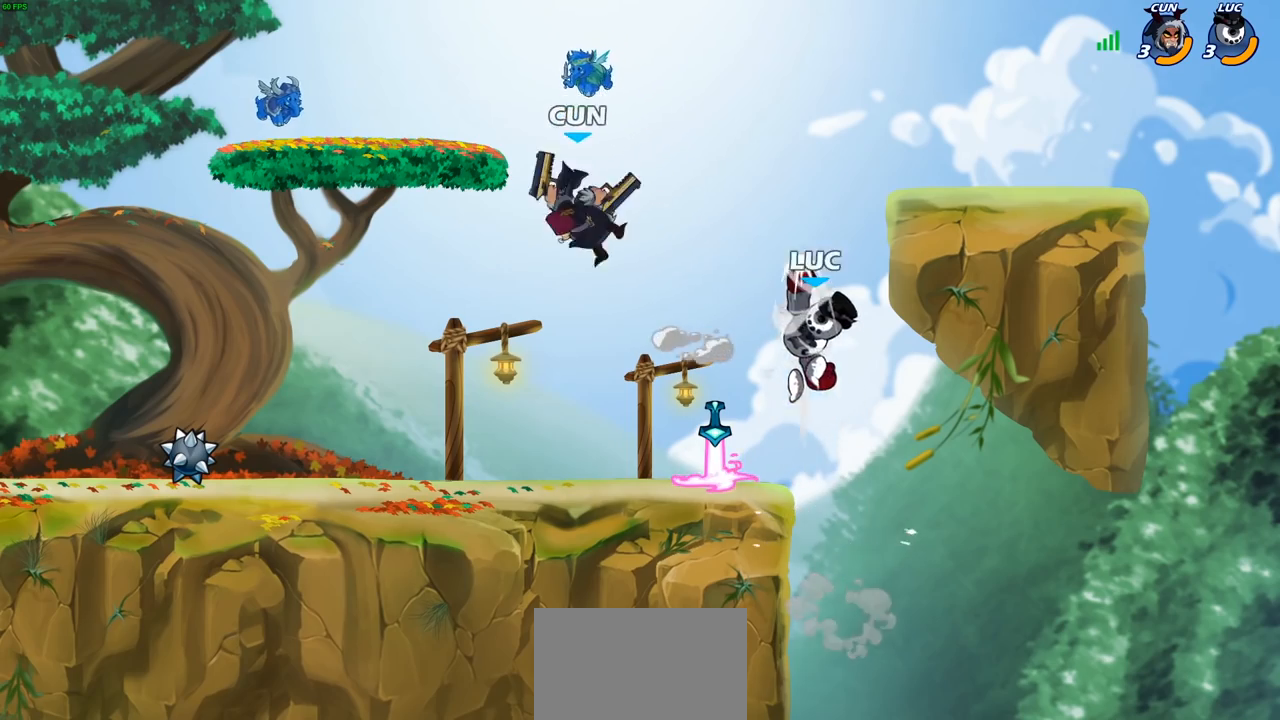
{"buttons": ["CROSS"], "left_stick": "up-left", "right_stick": "center", "events": [[233, "left_stick", "down-left"], [433, "CROSS", "down"], [433, "left_stick", "up-left"]]}
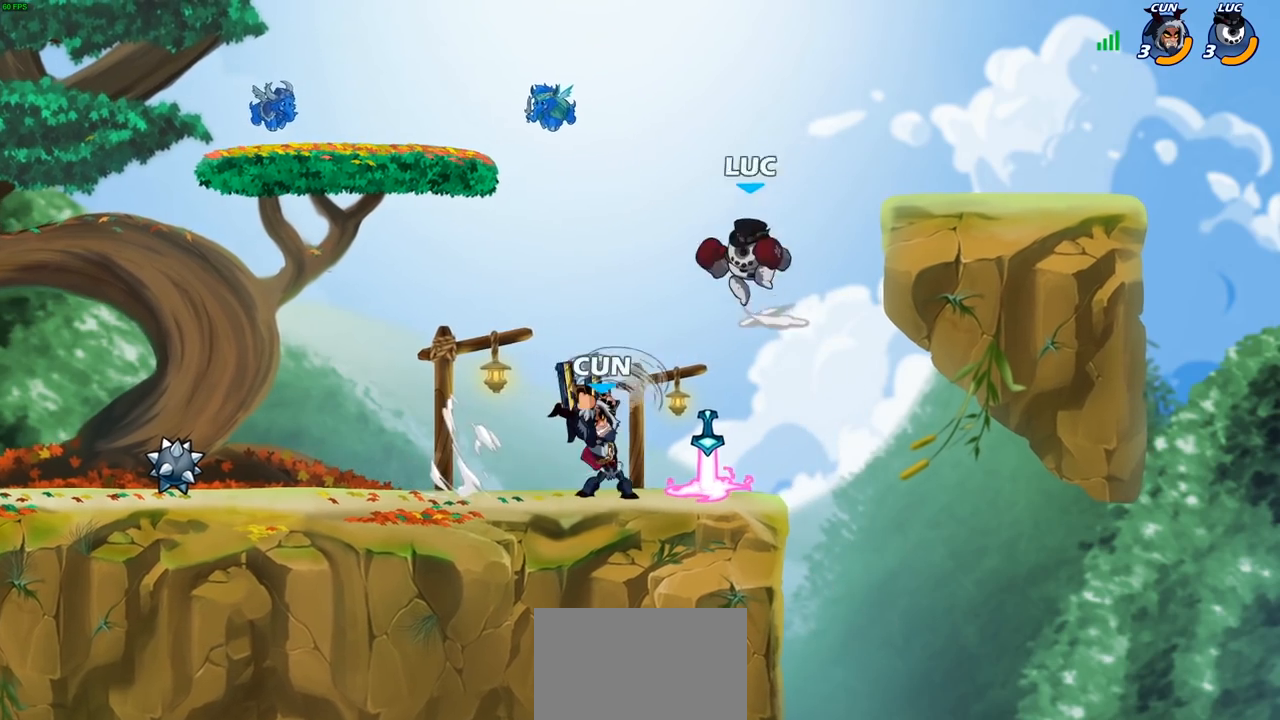
{"buttons": [], "left_stick": "left", "right_stick": "center", "events": [[67, "CROSS", "up"], [167, "left_stick", "down-right"], [283, "left_stick", "down-left"], [433, "left_stick", "left"]]}
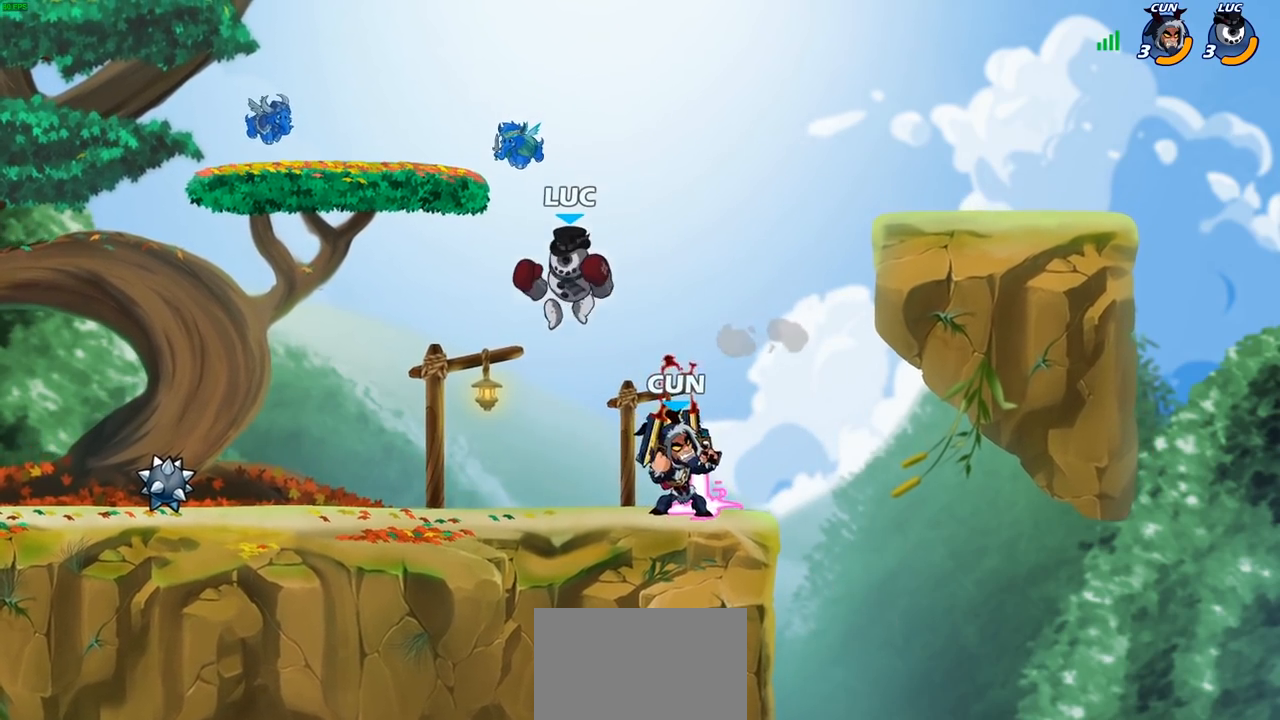
{"buttons": [], "left_stick": "center", "right_stick": "center", "events": [[117, "left_stick", "down"], [200, "left_stick", "right"], [217, "SQUARE", "down"], [283, "SQUARE", "up"], [300, "left_stick", "center"]]}
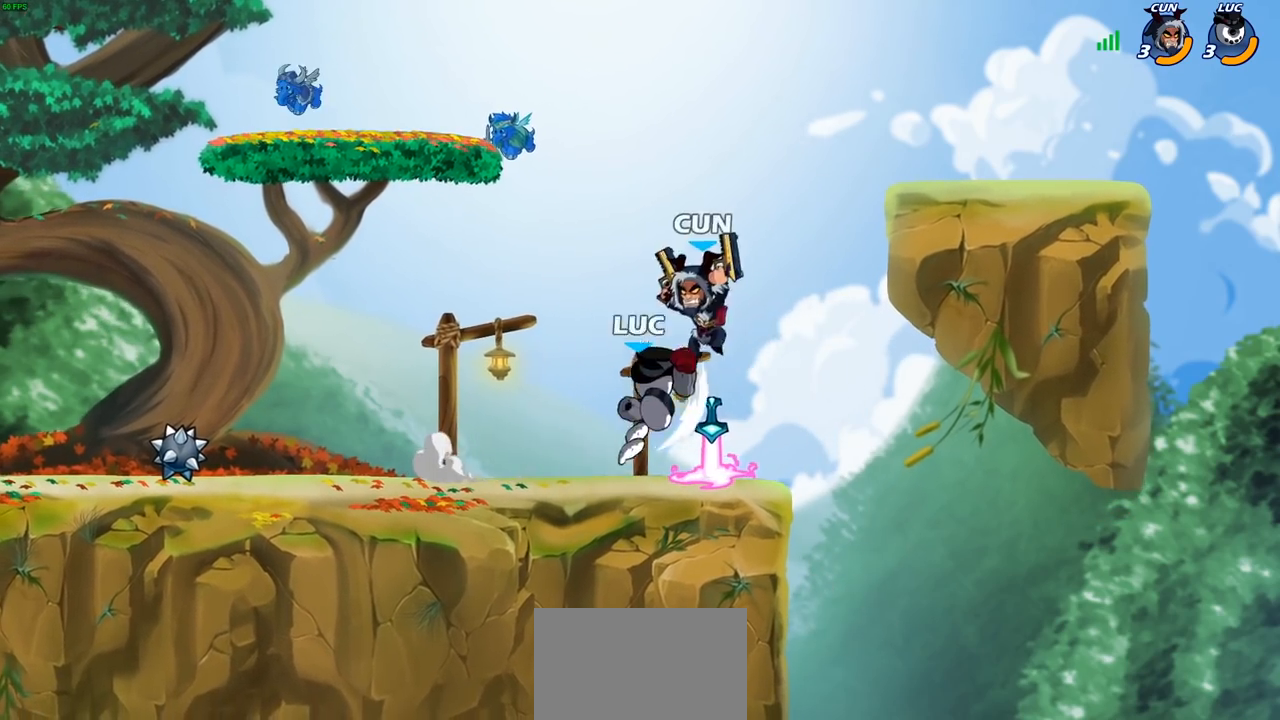
{"buttons": [], "left_stick": "center", "right_stick": "center", "events": []}
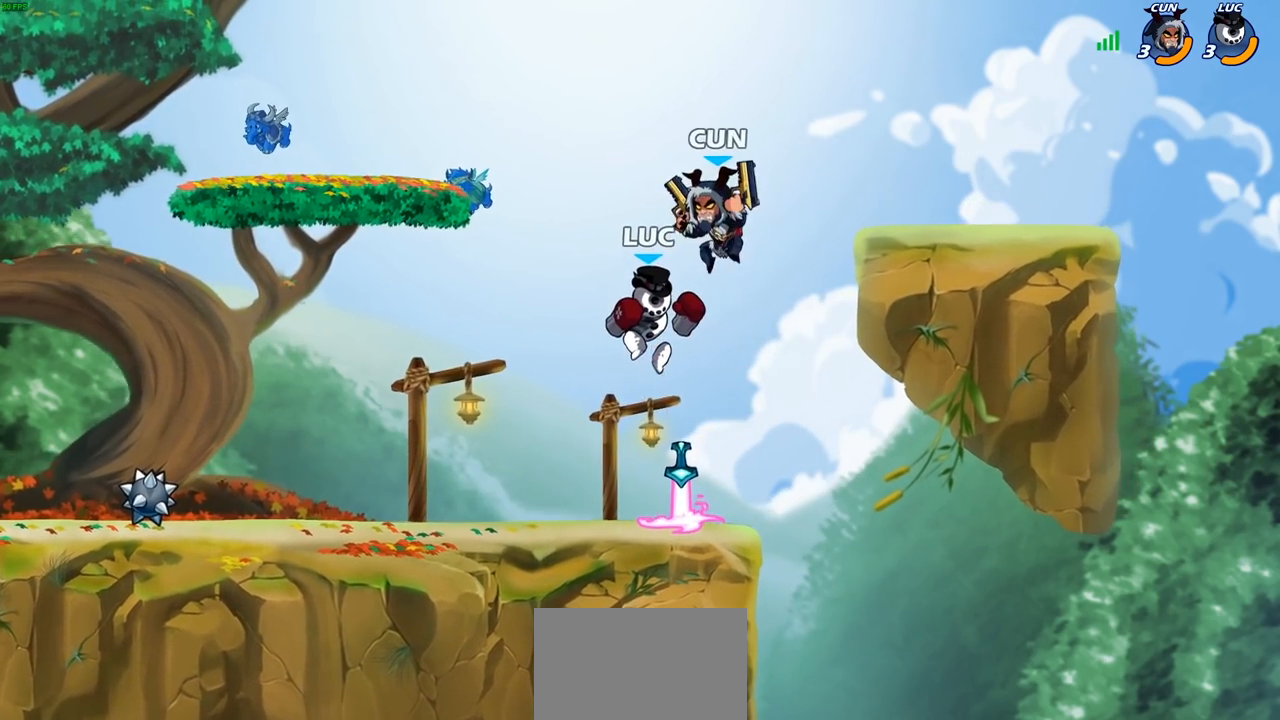
{"buttons": ["CROSS"], "left_stick": "center", "right_stick": "center", "events": [[150, "R2", "down"], [333, "R2", "up"], [500, "CROSS", "down"]]}
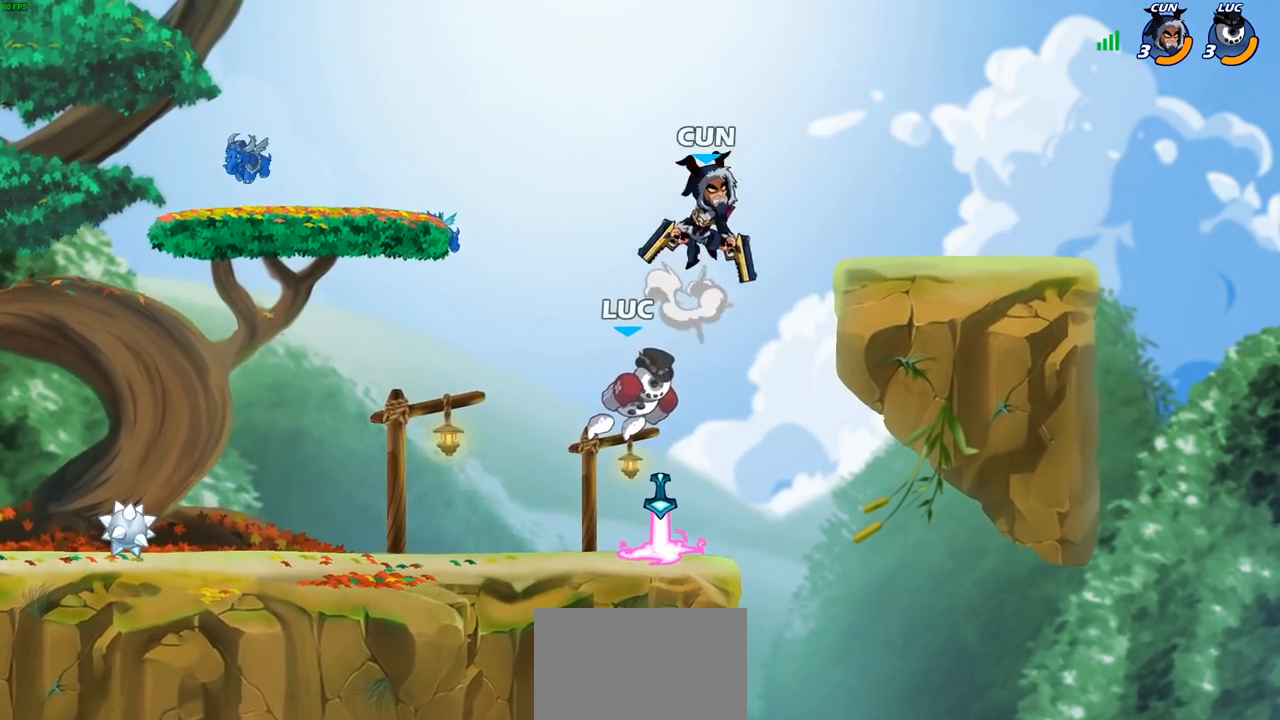
{"buttons": [], "left_stick": "up-right", "right_stick": "center", "events": [[33, "SQUARE", "down"], [50, "right_stick", "down-left"], [67, "CROSS", "up"], [83, "SQUARE", "up"], [100, "right_stick", "center"], [200, "left_stick", "up-right"]]}
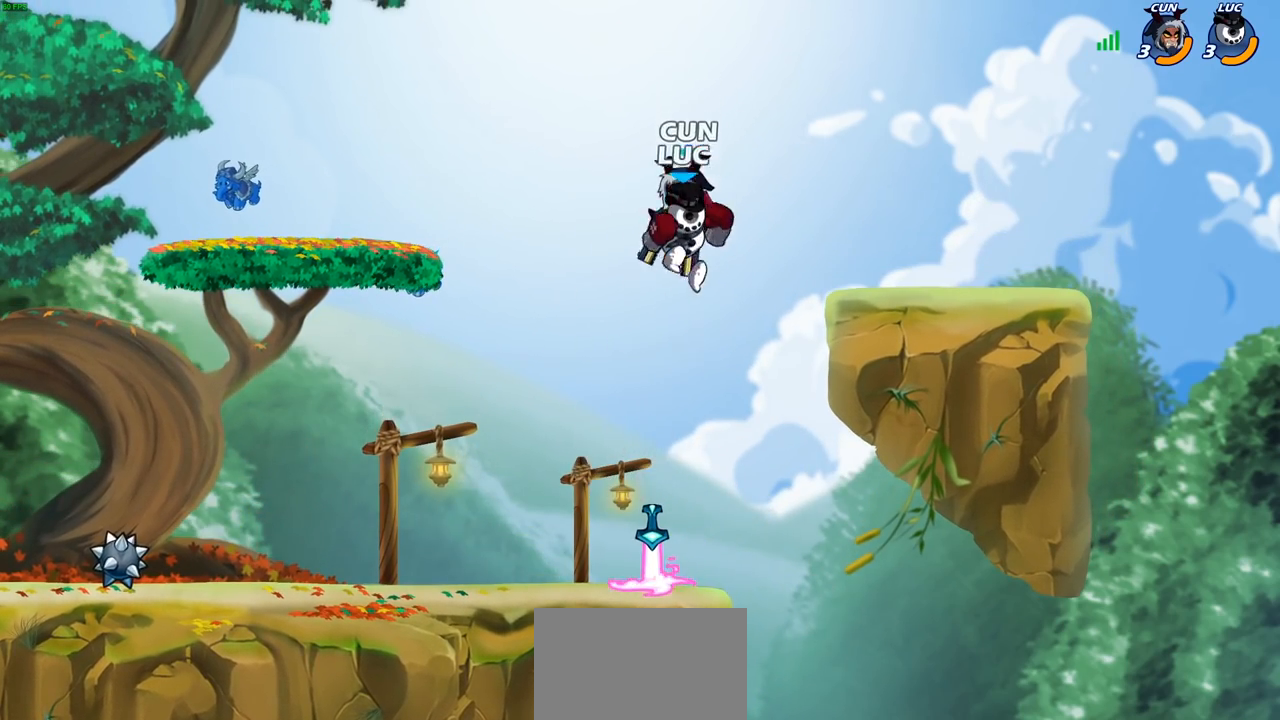
{"buttons": ["CROSS"], "left_stick": "up-left", "right_stick": "center", "events": [[50, "left_stick", "down-right"], [217, "left_stick", "right"], [367, "left_stick", "up-left"], [500, "CROSS", "down"]]}
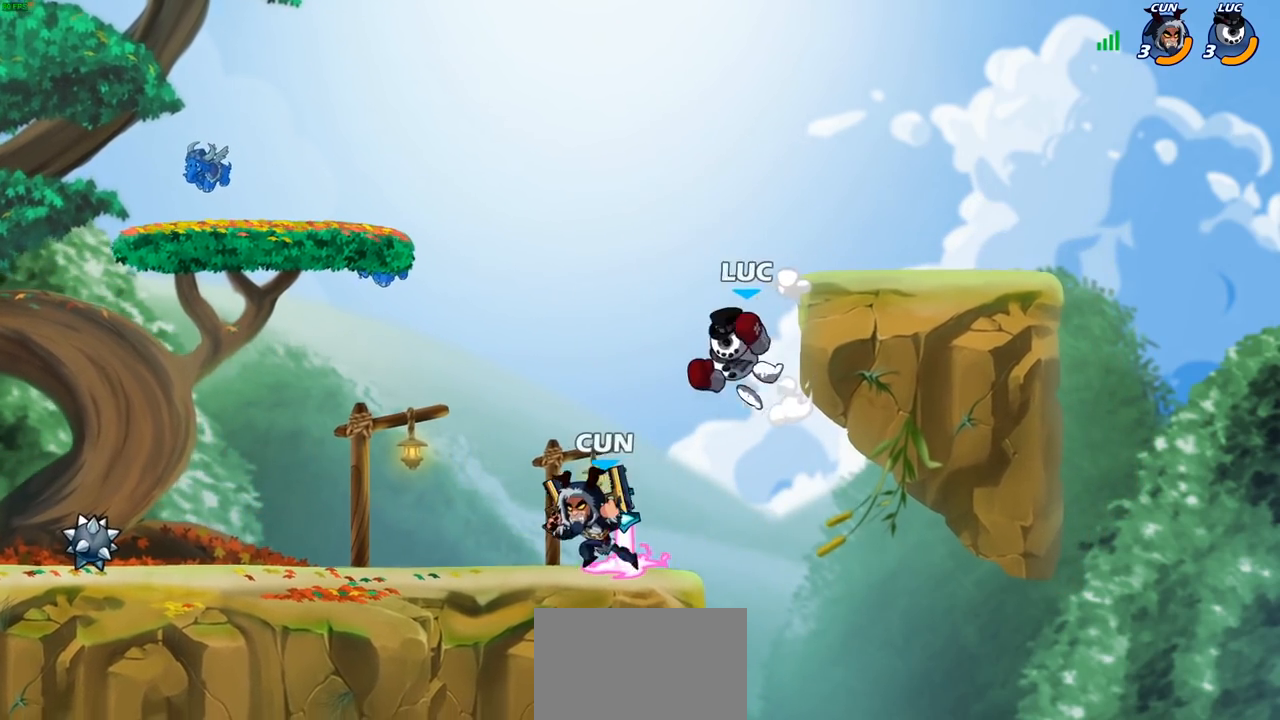
{"buttons": [], "left_stick": "down-right", "right_stick": "center", "events": [[133, "CROSS", "up"], [267, "left_stick", "right"], [433, "left_stick", "down-right"]]}
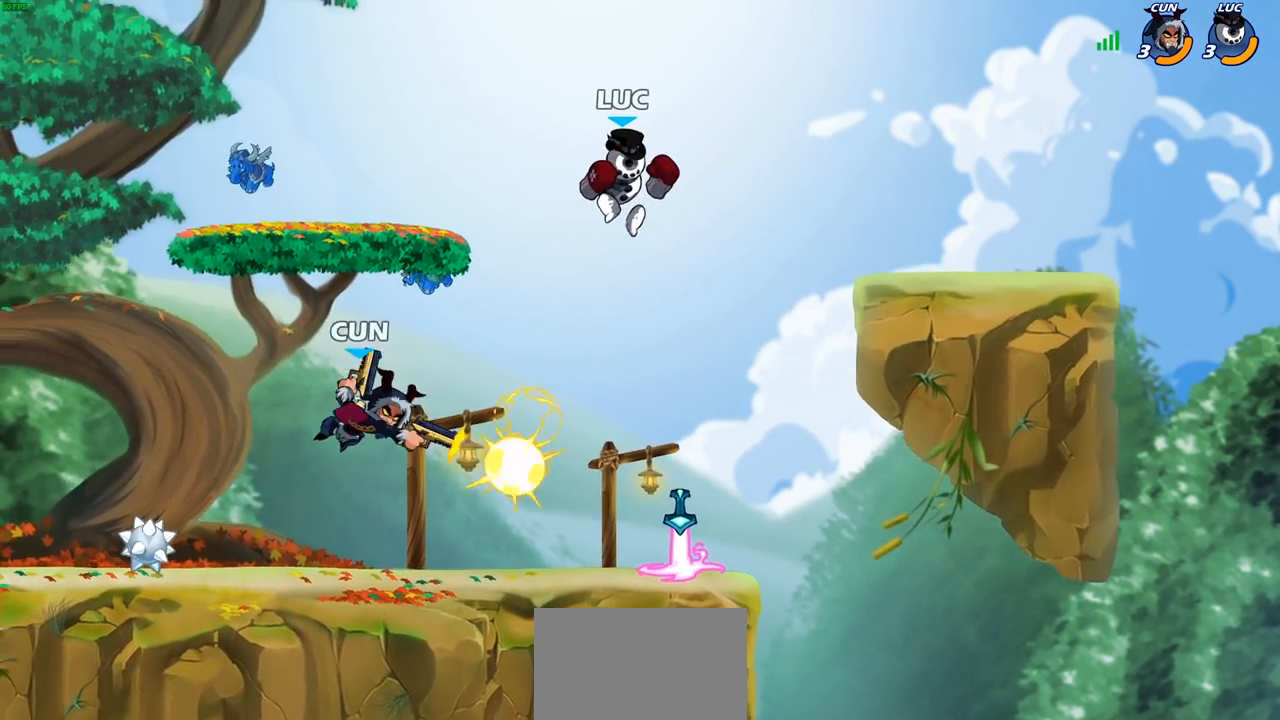
{"buttons": [], "left_stick": "right", "right_stick": "center", "events": [[167, "left_stick", "down-left"], [383, "left_stick", "down-right"], [483, "left_stick", "right"]]}